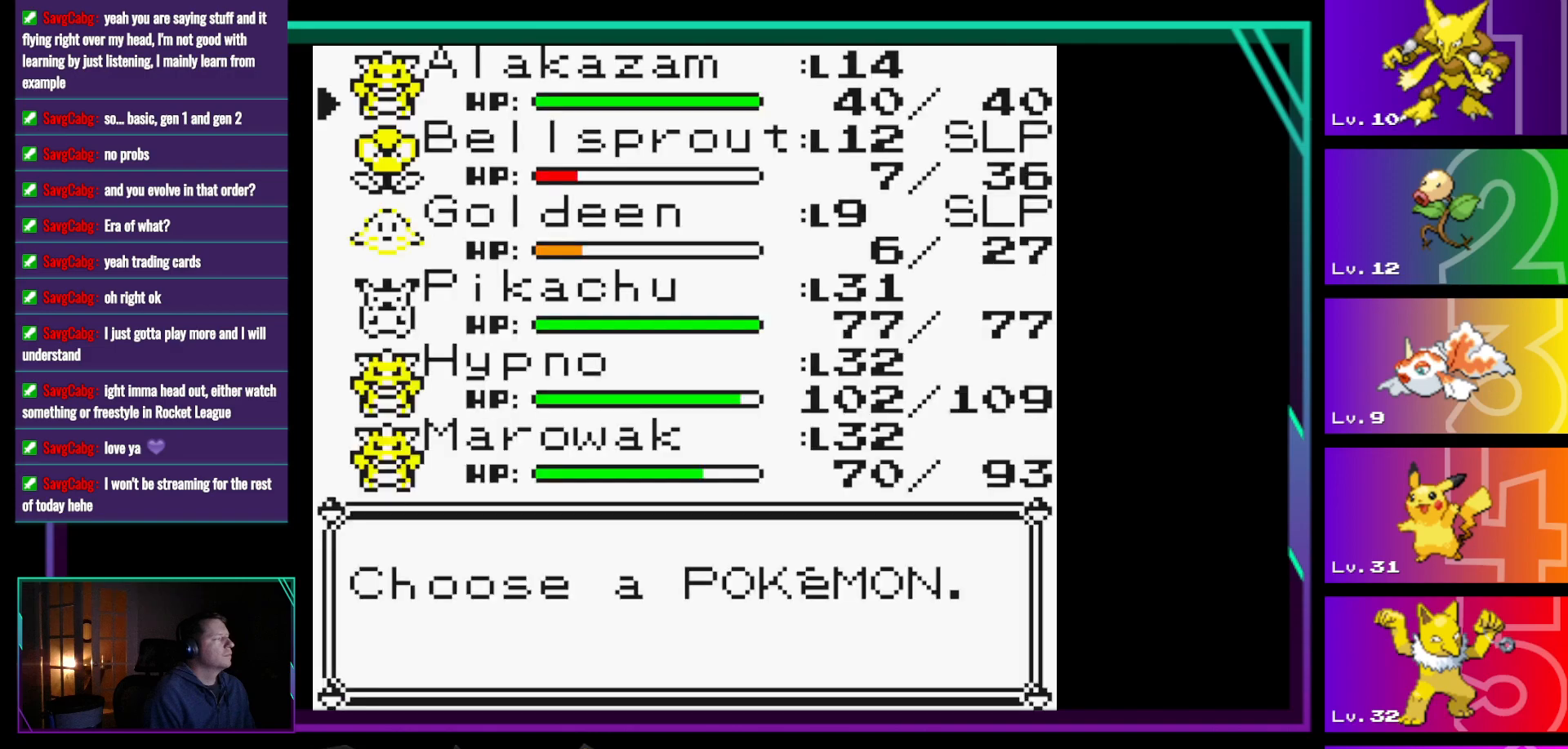
Gameplay with a controller (Nintendo layout); each line is a JSON object with the inputs held at the frame after it. "events" lists button and stick changes between this image and that frame as [ms after this image, input, new state], when the widget could be followed in between. Not read: L3 R3.
{"buttons": [], "events": [[133, "DPAD_UP", "down"], [317, "DPAD_UP", "up"]]}
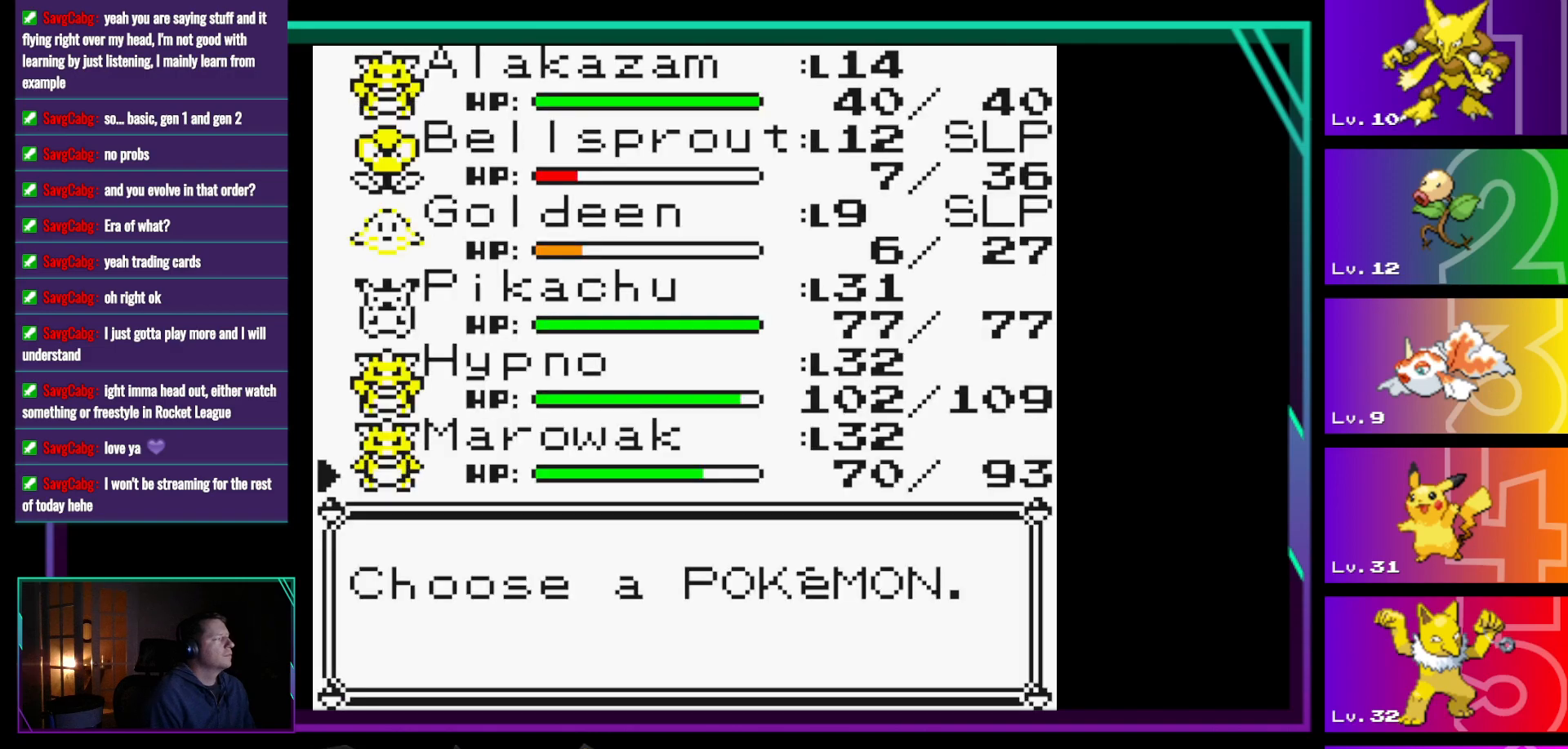
{"buttons": [], "events": [[383, "DPAD_UP", "down"], [483, "DPAD_UP", "up"]]}
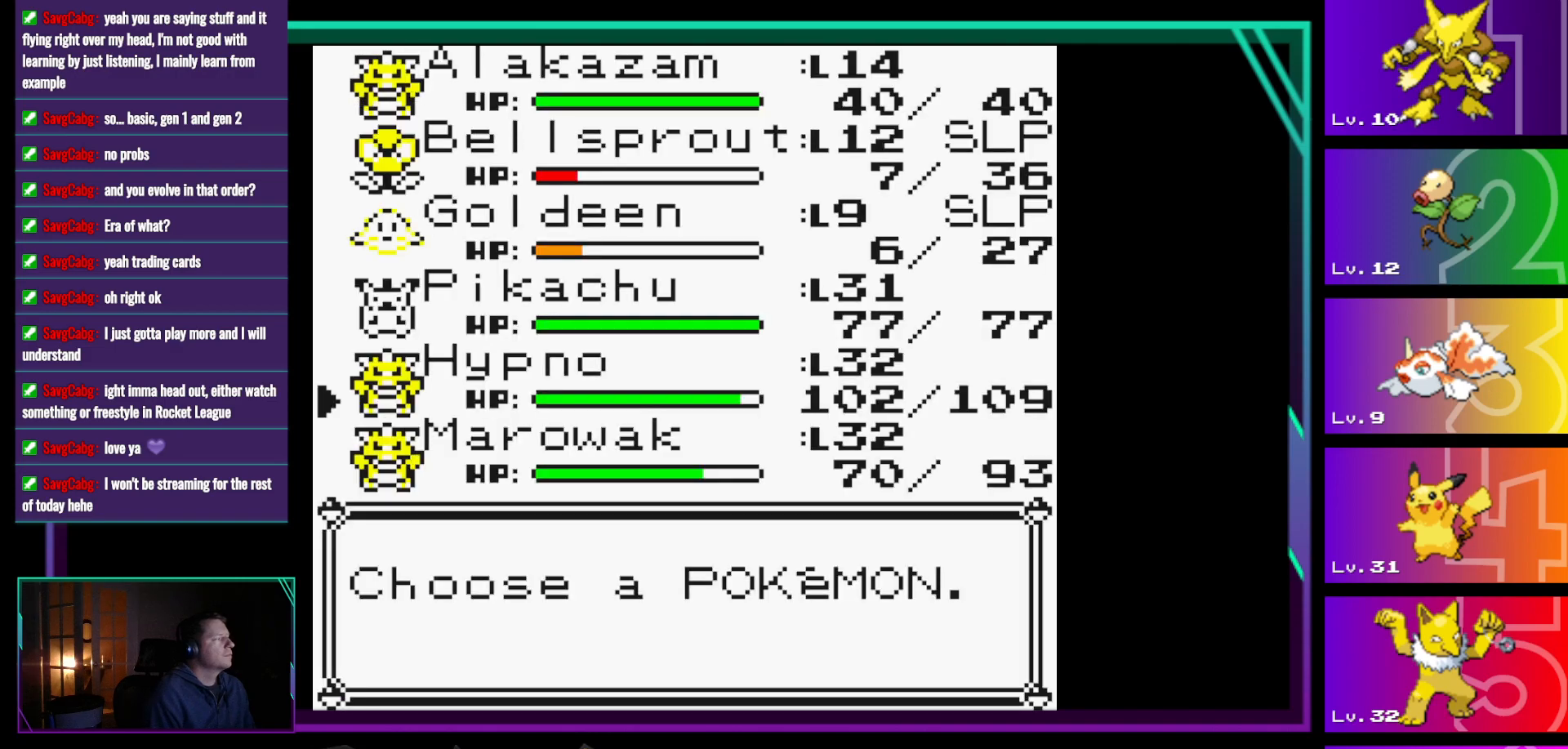
{"buttons": [], "events": [[117, "A", "down"], [217, "A", "up"], [350, "A", "down"], [500, "A", "up"]]}
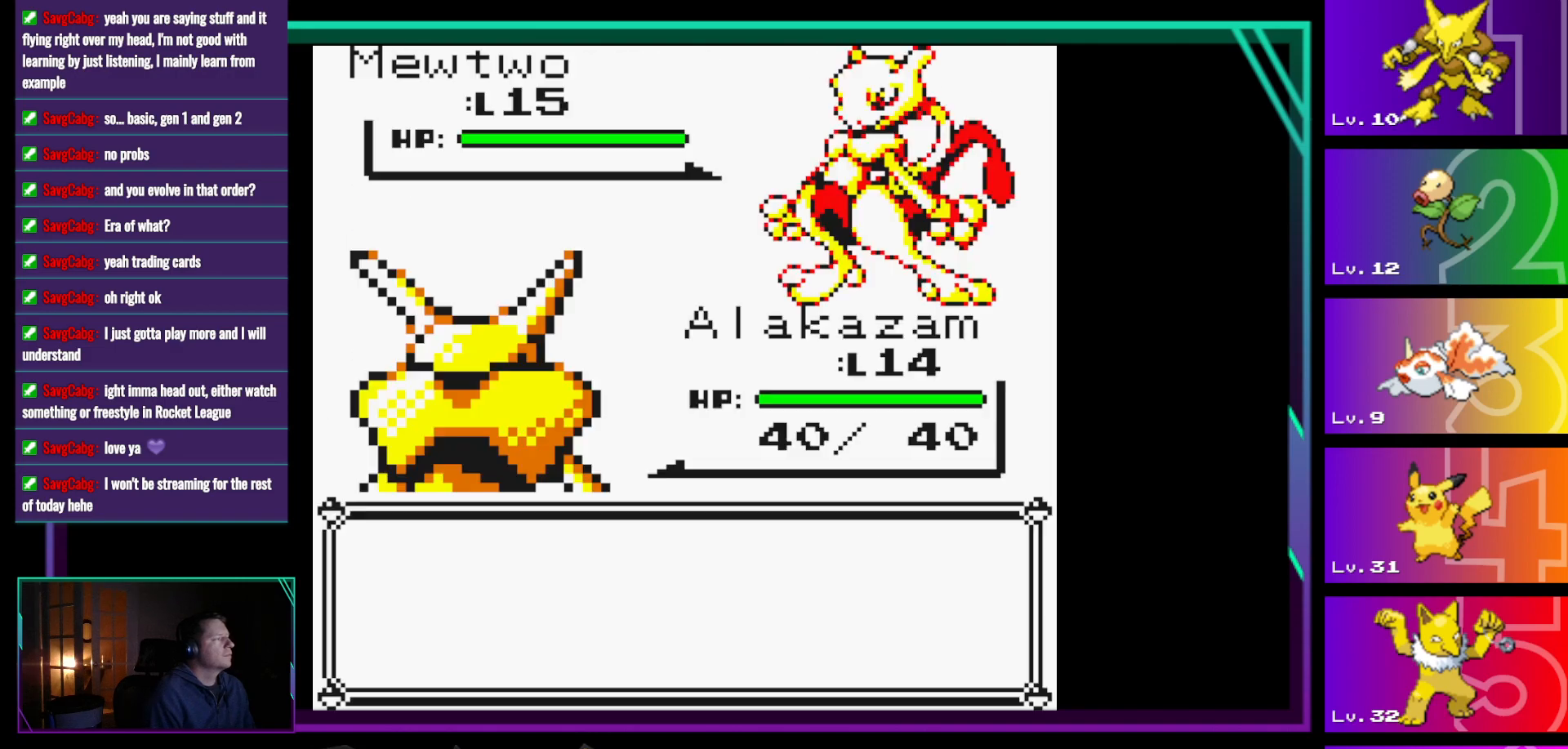
{"buttons": ["A"], "events": [[233, "A", "down"], [317, "A", "up"], [417, "A", "down"]]}
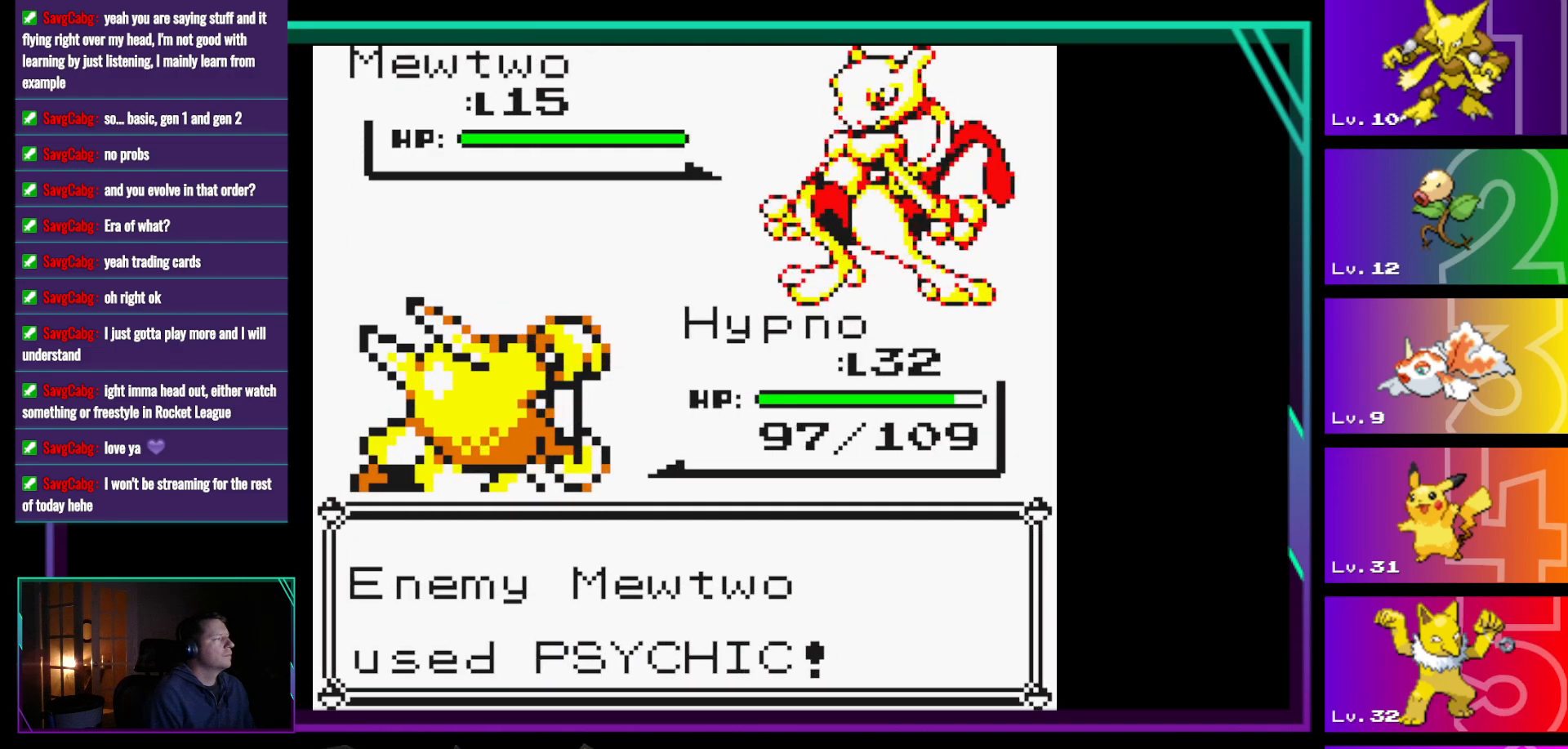
{"buttons": [], "events": [[17, "A", "up"], [50, "A", "down"], [150, "A", "up"], [250, "A", "down"], [333, "A", "up"], [433, "A", "down"], [483, "A", "up"]]}
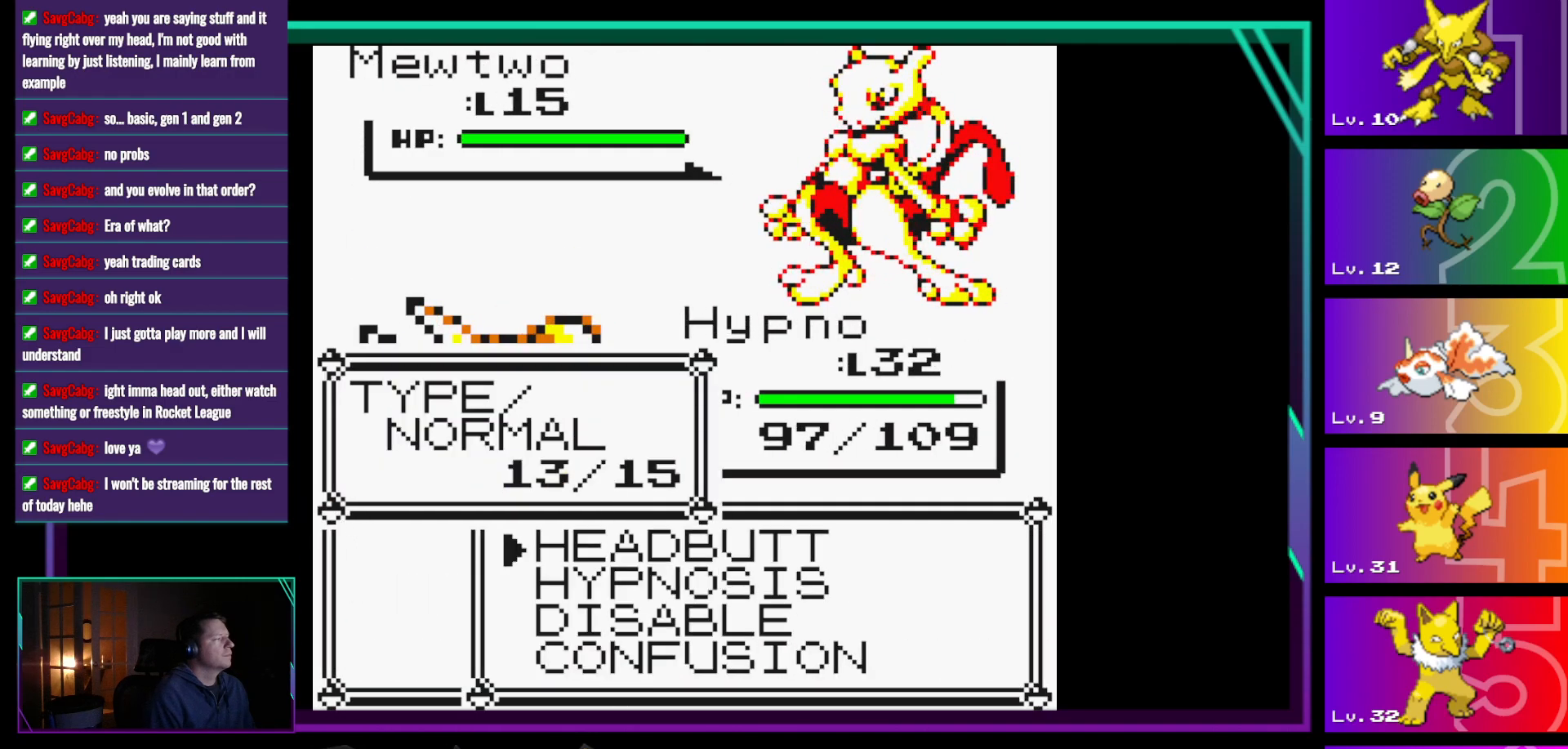
{"buttons": [], "events": [[67, "A", "down"], [167, "A", "up"], [267, "A", "down"], [350, "A", "up"], [400, "A", "down"], [500, "A", "up"]]}
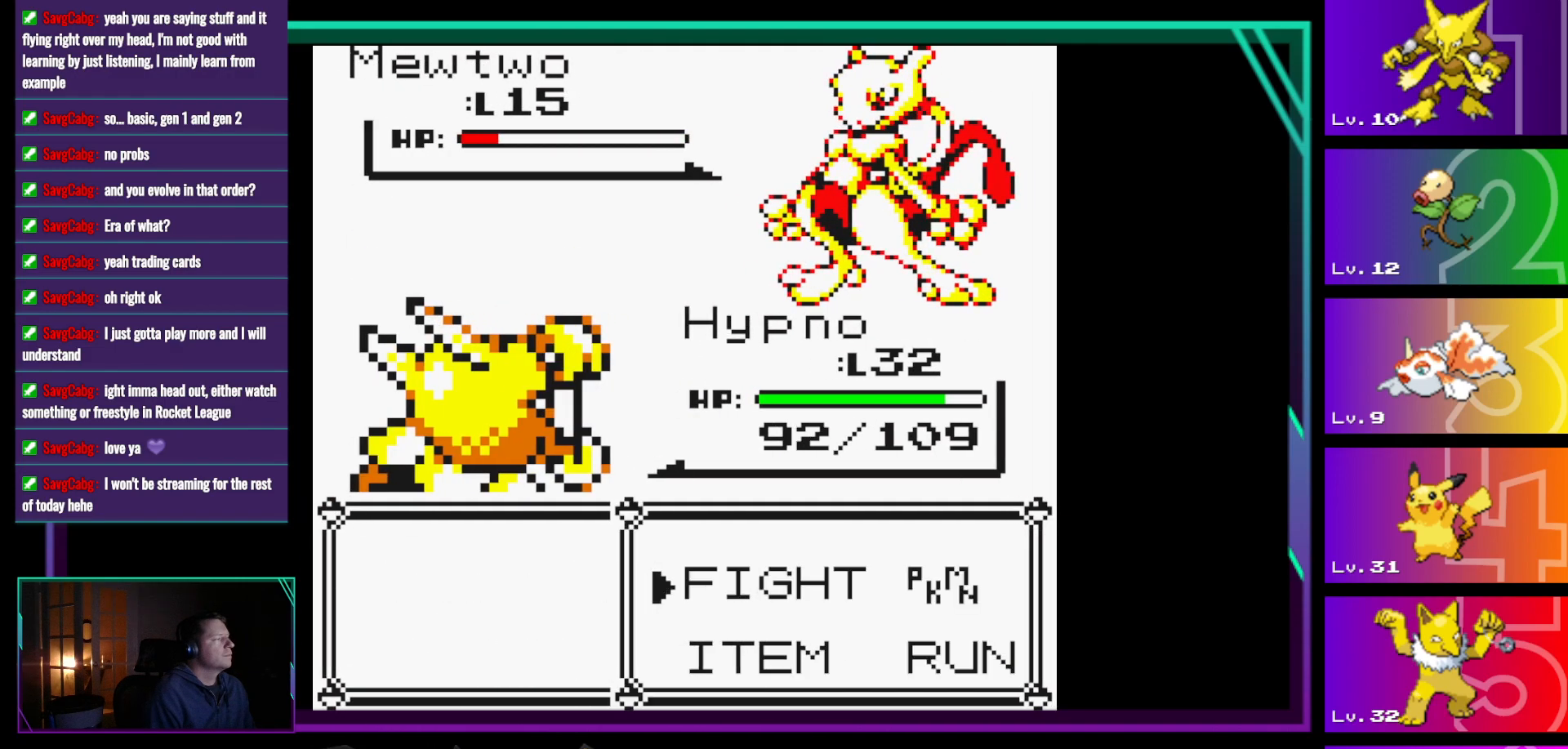
{"buttons": [], "events": [[83, "A", "down"], [133, "A", "up"], [267, "A", "down"], [317, "A", "up"], [367, "A", "down"], [467, "A", "up"]]}
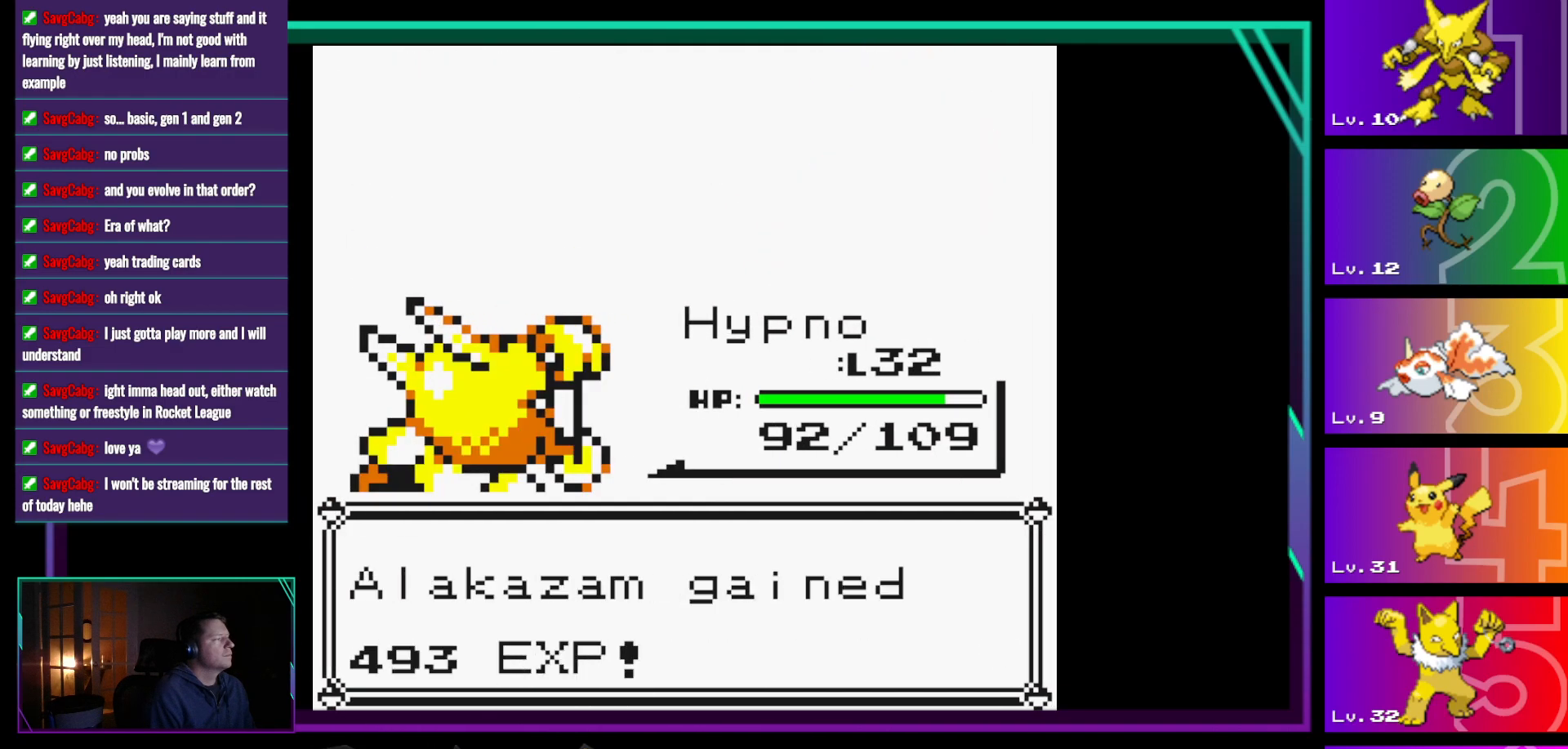
{"buttons": [], "events": [[150, "A", "down"], [283, "A", "up"]]}
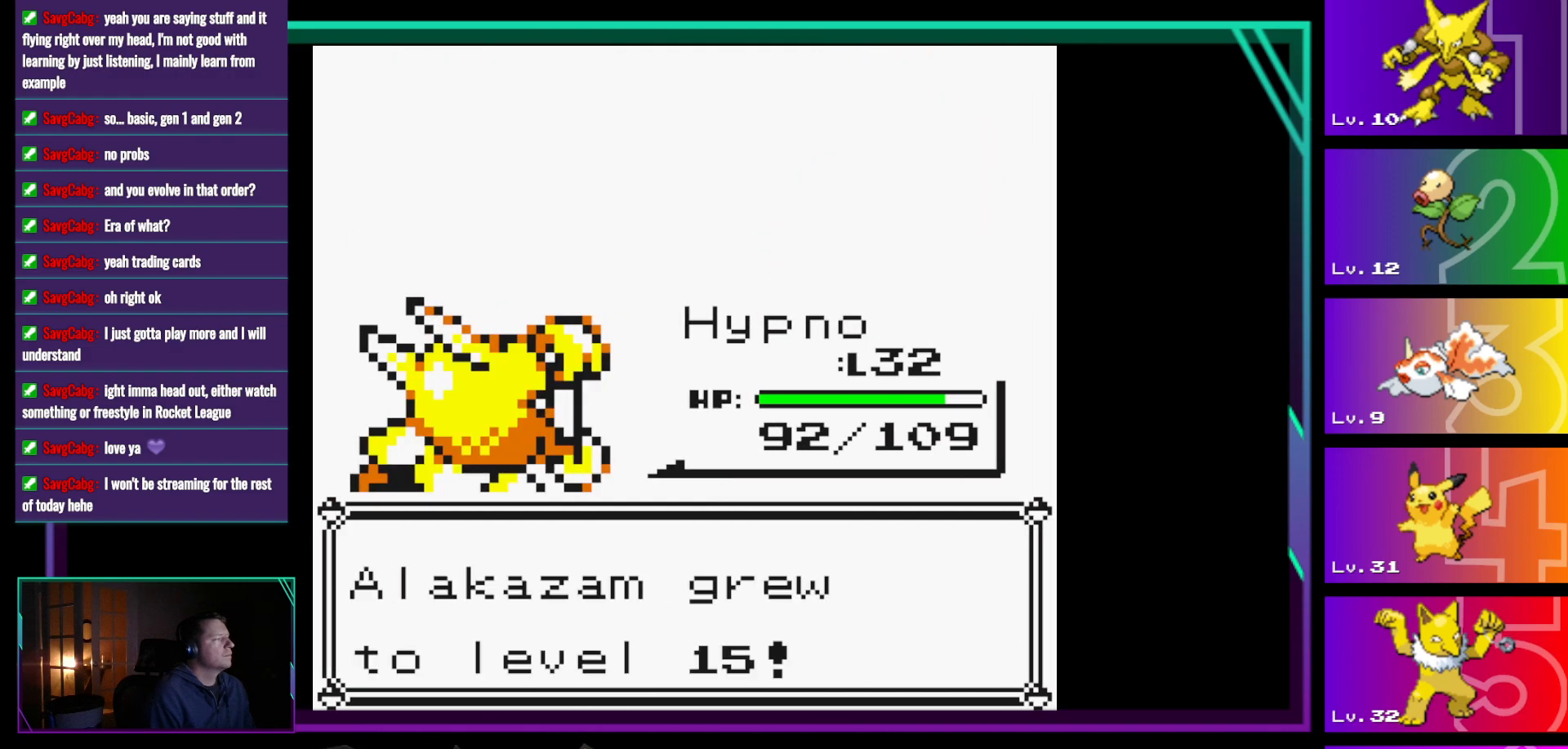
{"buttons": [], "events": [[33, "A", "down"], [217, "A", "up"]]}
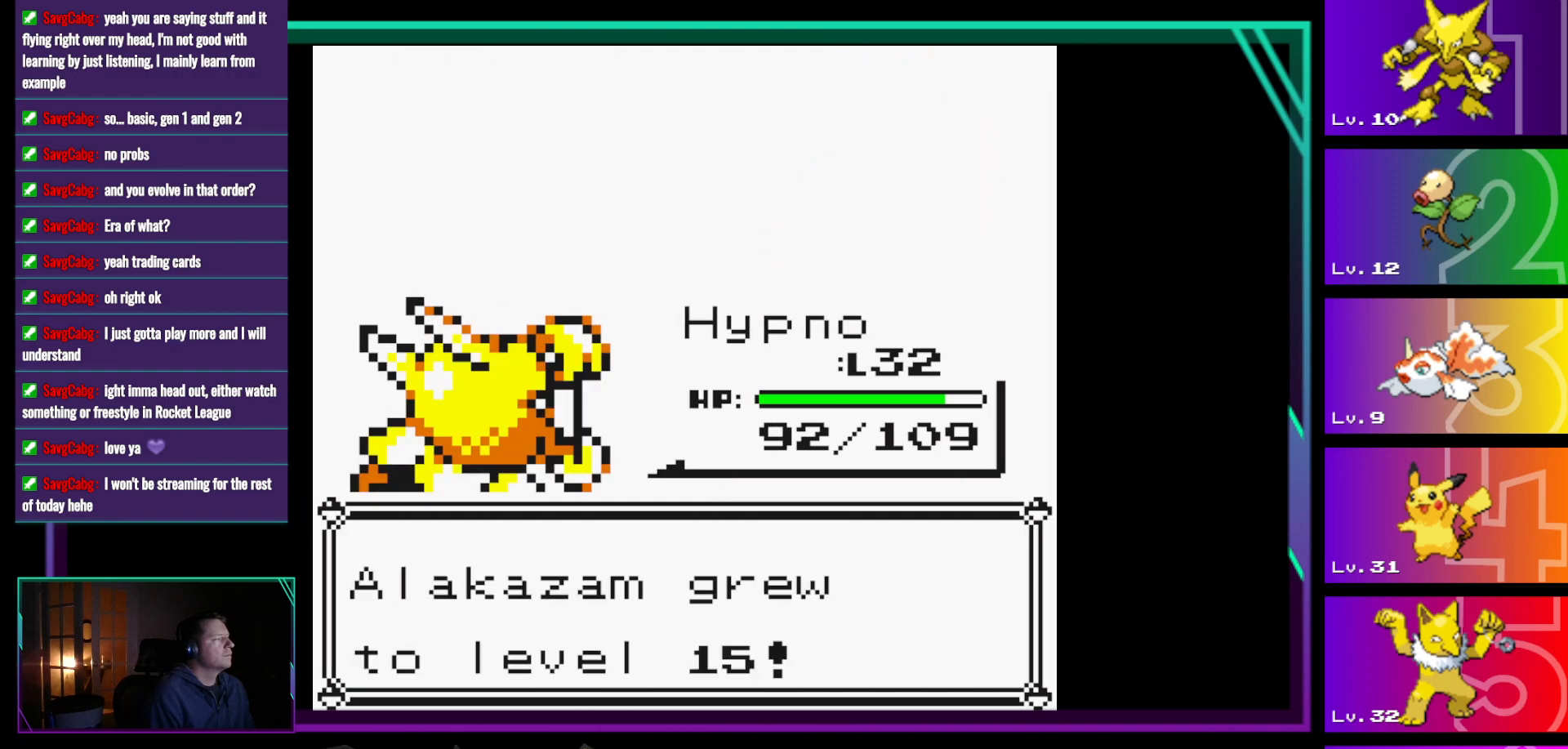
{"buttons": [], "events": [[283, "A", "down"], [417, "A", "up"]]}
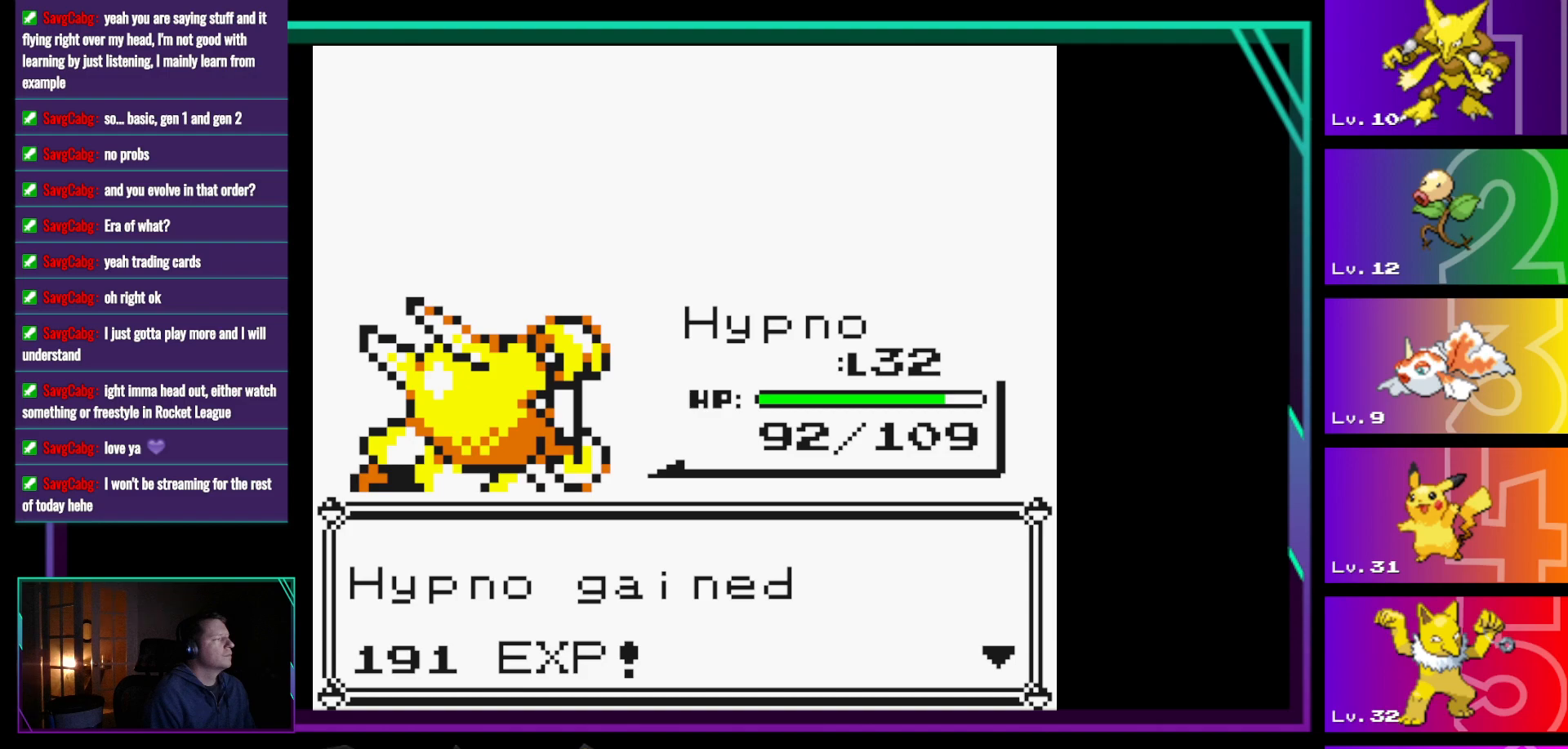
{"buttons": [], "events": [[283, "A", "down"], [483, "A", "up"]]}
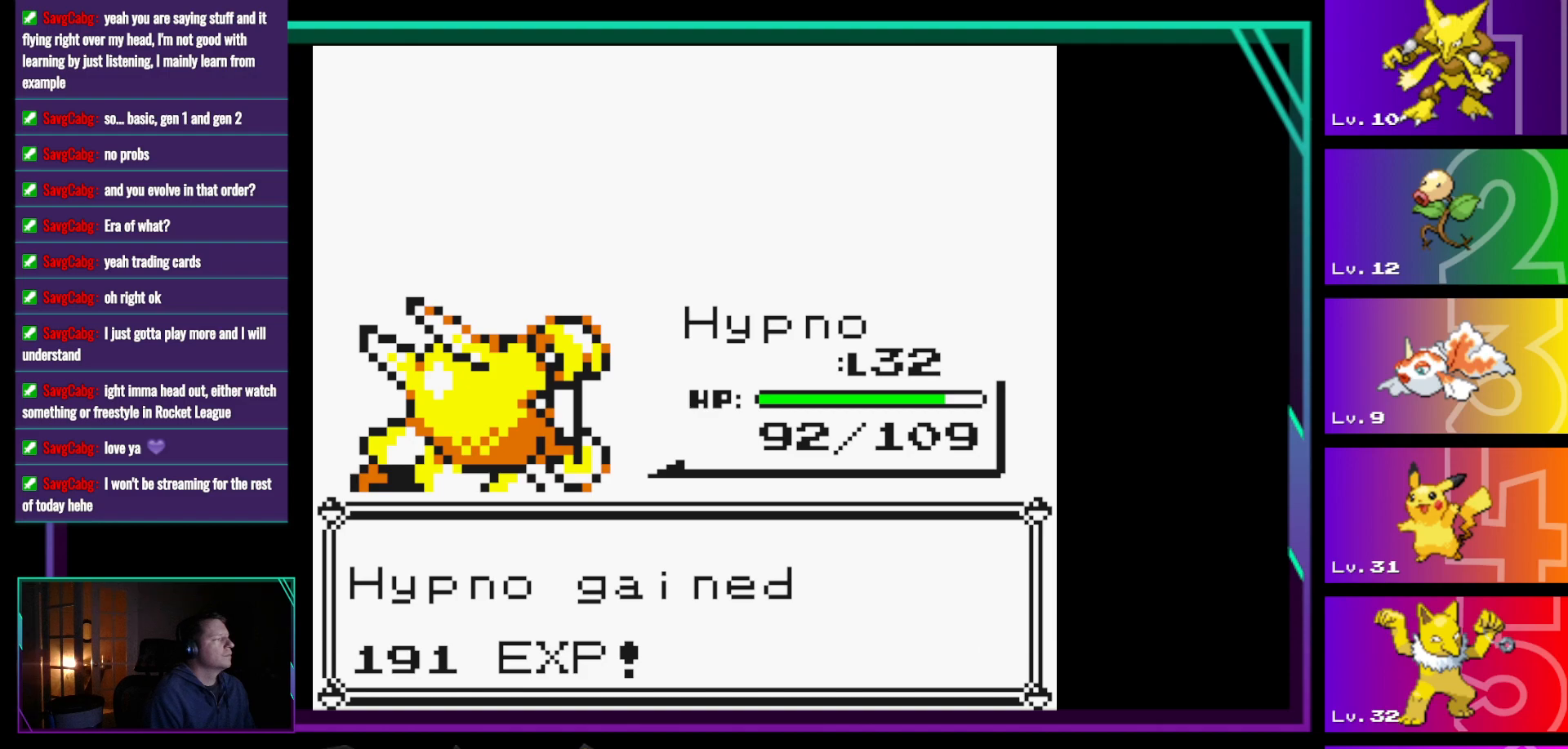
{"buttons": [], "events": []}
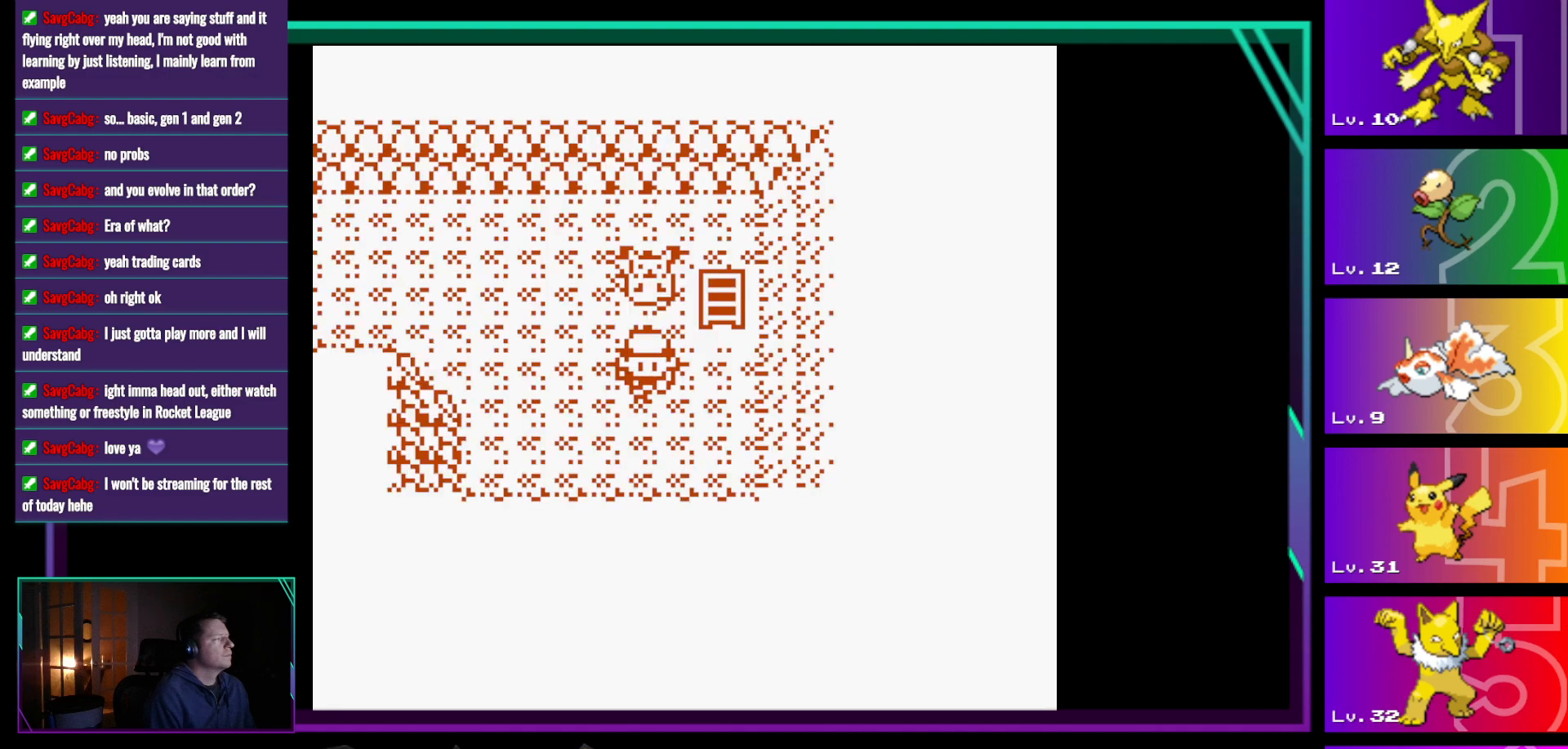
{"buttons": ["DPAD_UP"], "events": [[283, "DPAD_DOWN", "down"], [317, "DPAD_DOWN", "up"], [317, "DPAD_UP", "down"], [417, "DPAD_DOWN", "down"], [417, "DPAD_UP", "up"], [500, "DPAD_DOWN", "up"], [500, "DPAD_UP", "down"]]}
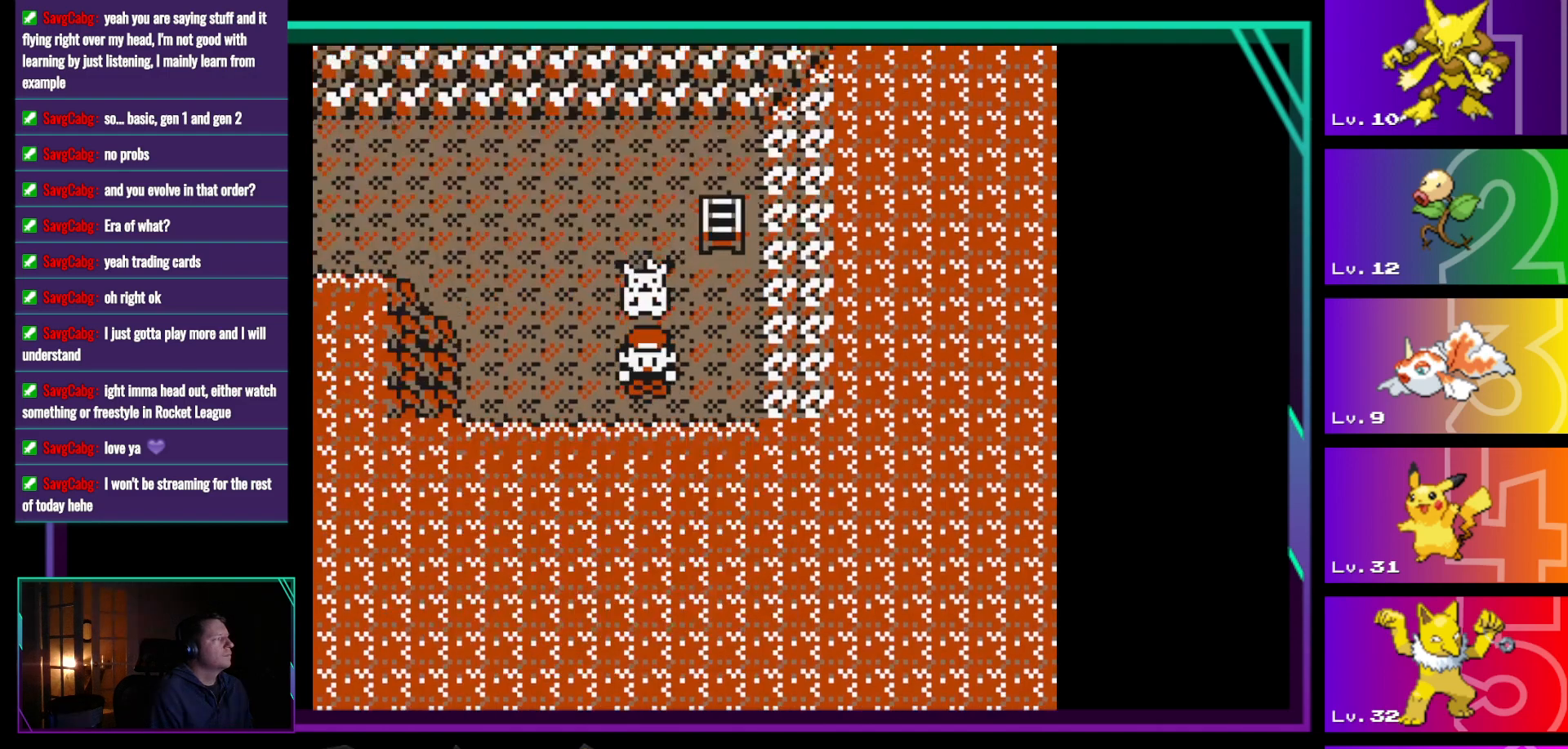
{"buttons": ["DPAD_DOWN"], "events": [[100, "DPAD_DOWN", "down"], [100, "DPAD_UP", "up"], [300, "DPAD_DOWN", "up"], [300, "DPAD_UP", "down"], [383, "DPAD_DOWN", "down"], [383, "DPAD_UP", "up"]]}
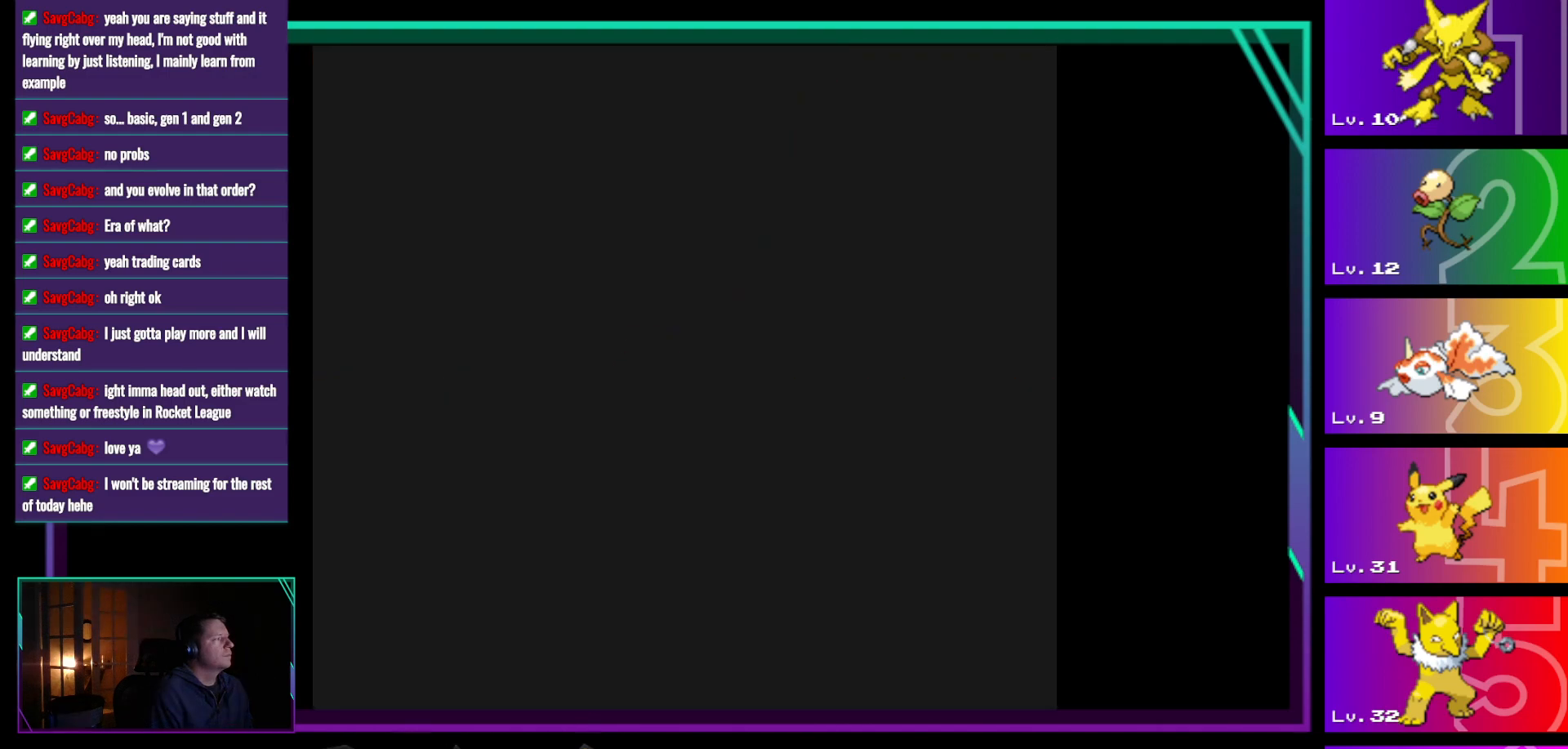
{"buttons": ["A"], "events": [[67, "DPAD_DOWN", "up"], [67, "DPAD_UP", "down"], [167, "DPAD_DOWN", "down"], [167, "DPAD_UP", "up"], [250, "DPAD_DOWN", "up"], [350, "A", "down"]]}
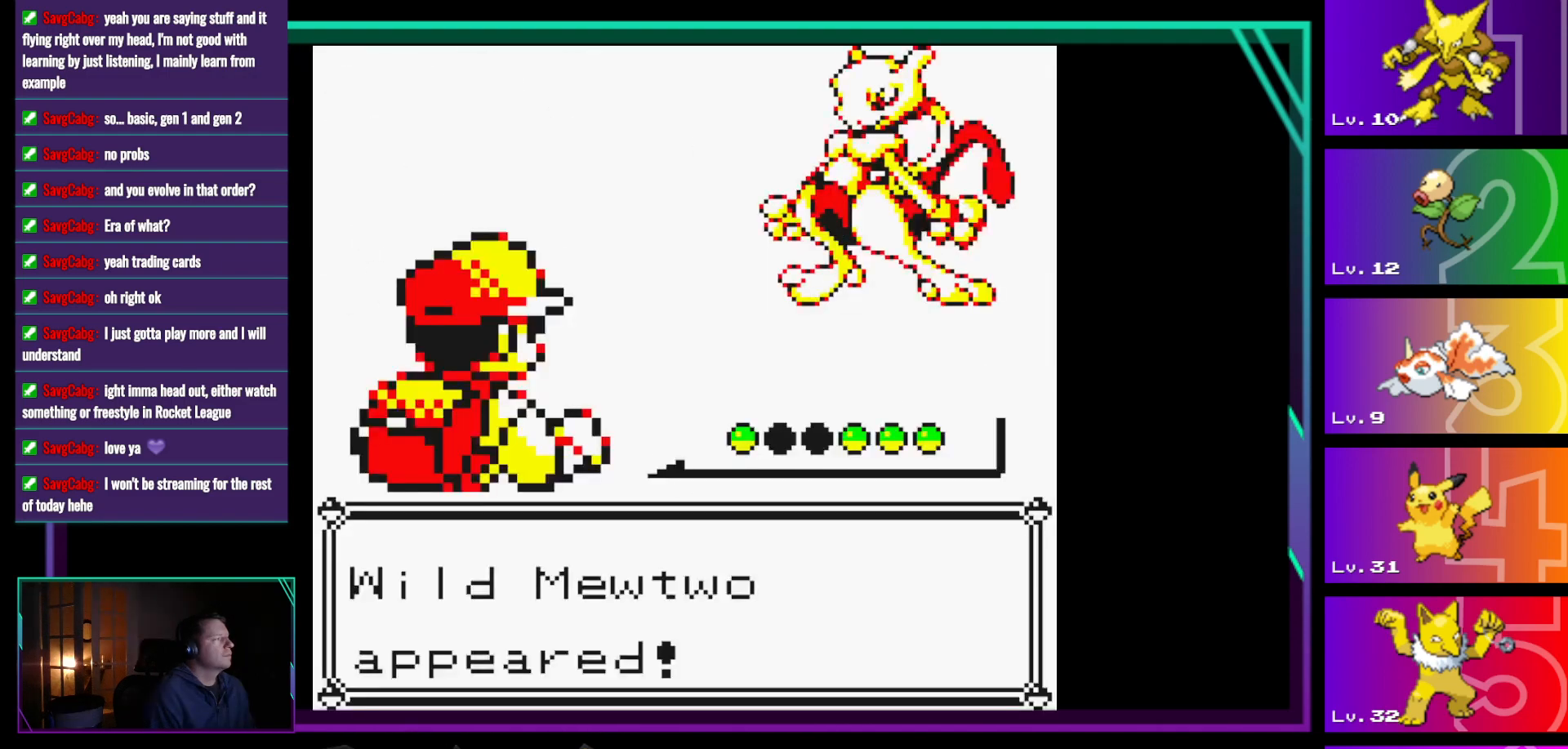
{"buttons": [], "events": [[267, "A", "up"]]}
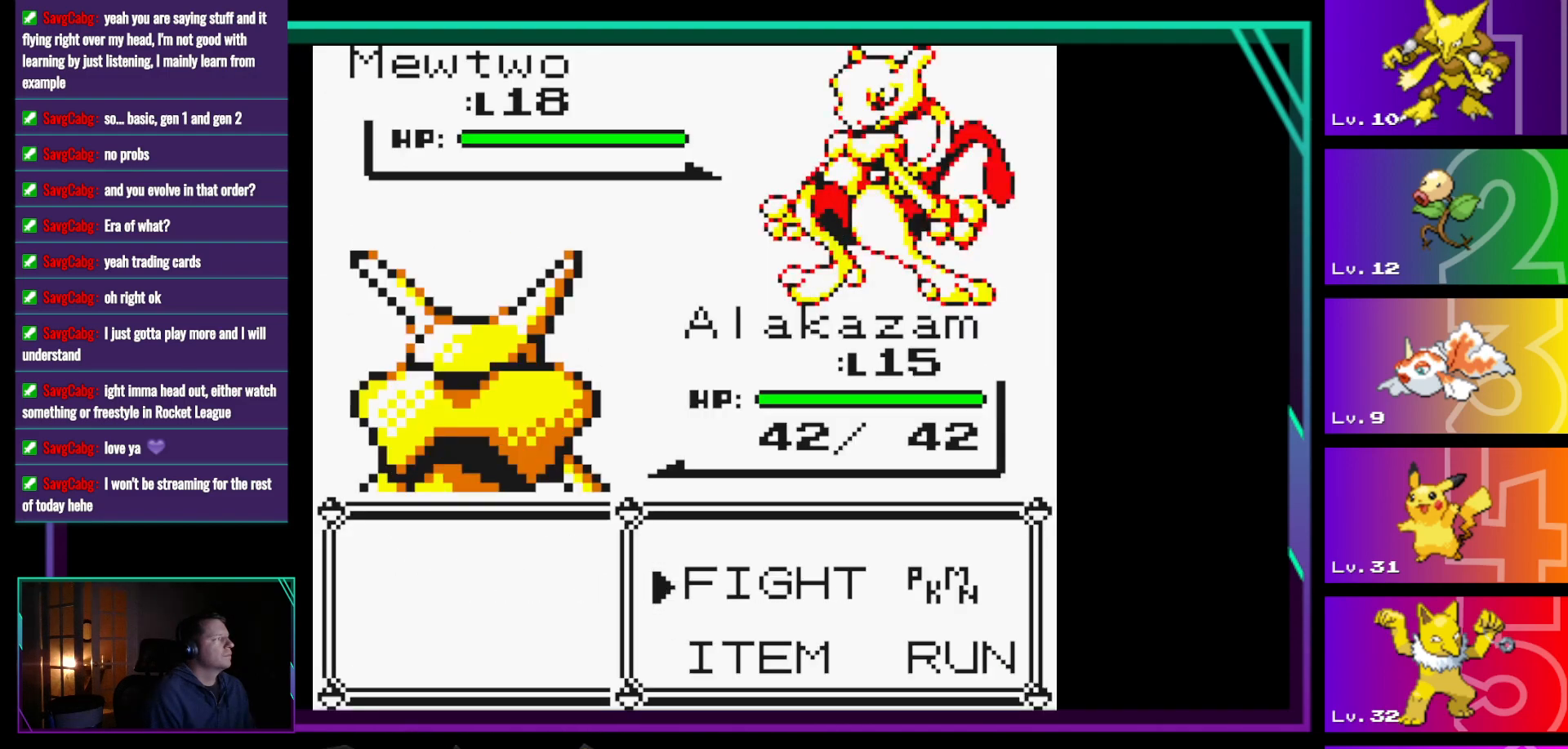
{"buttons": [], "events": []}
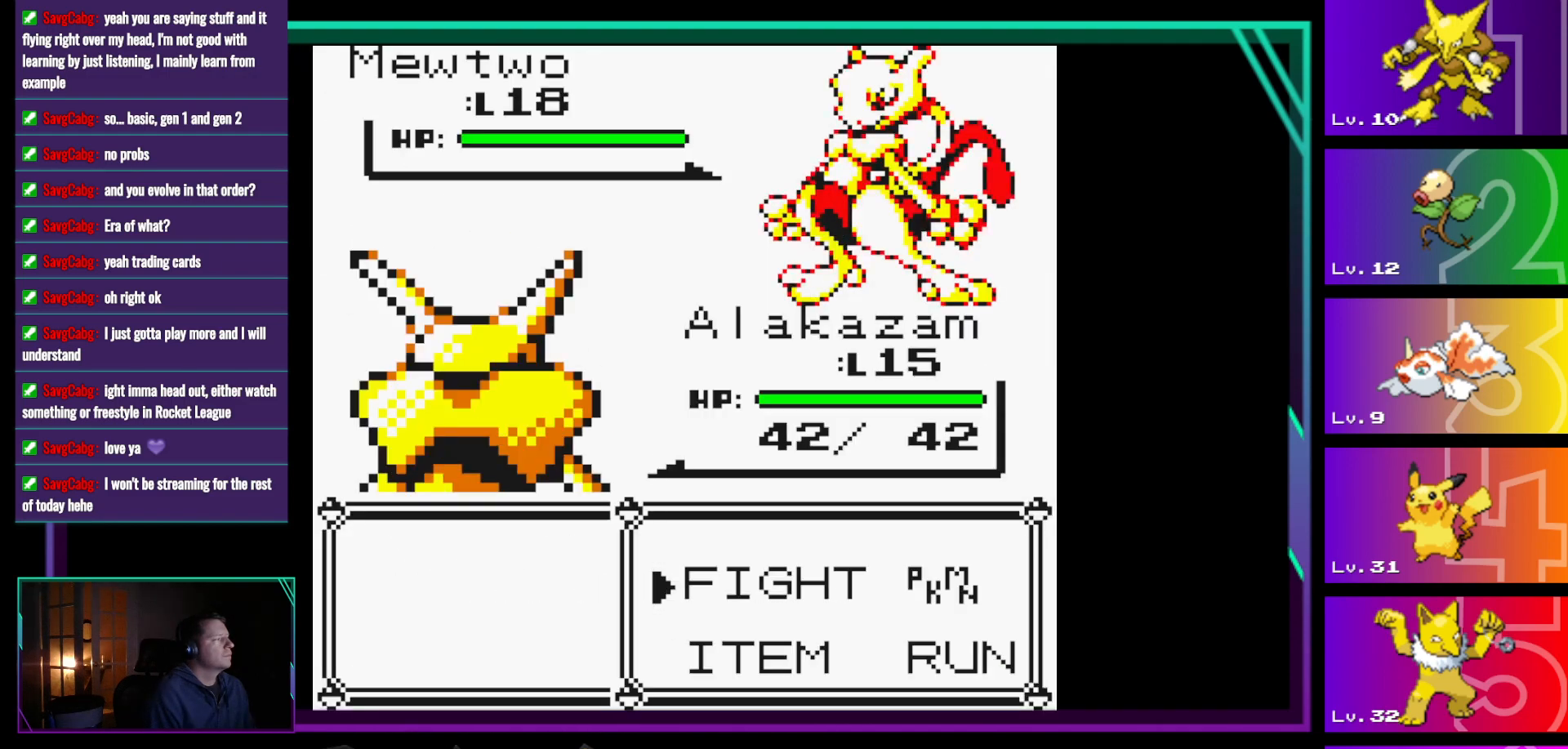
{"buttons": [], "events": []}
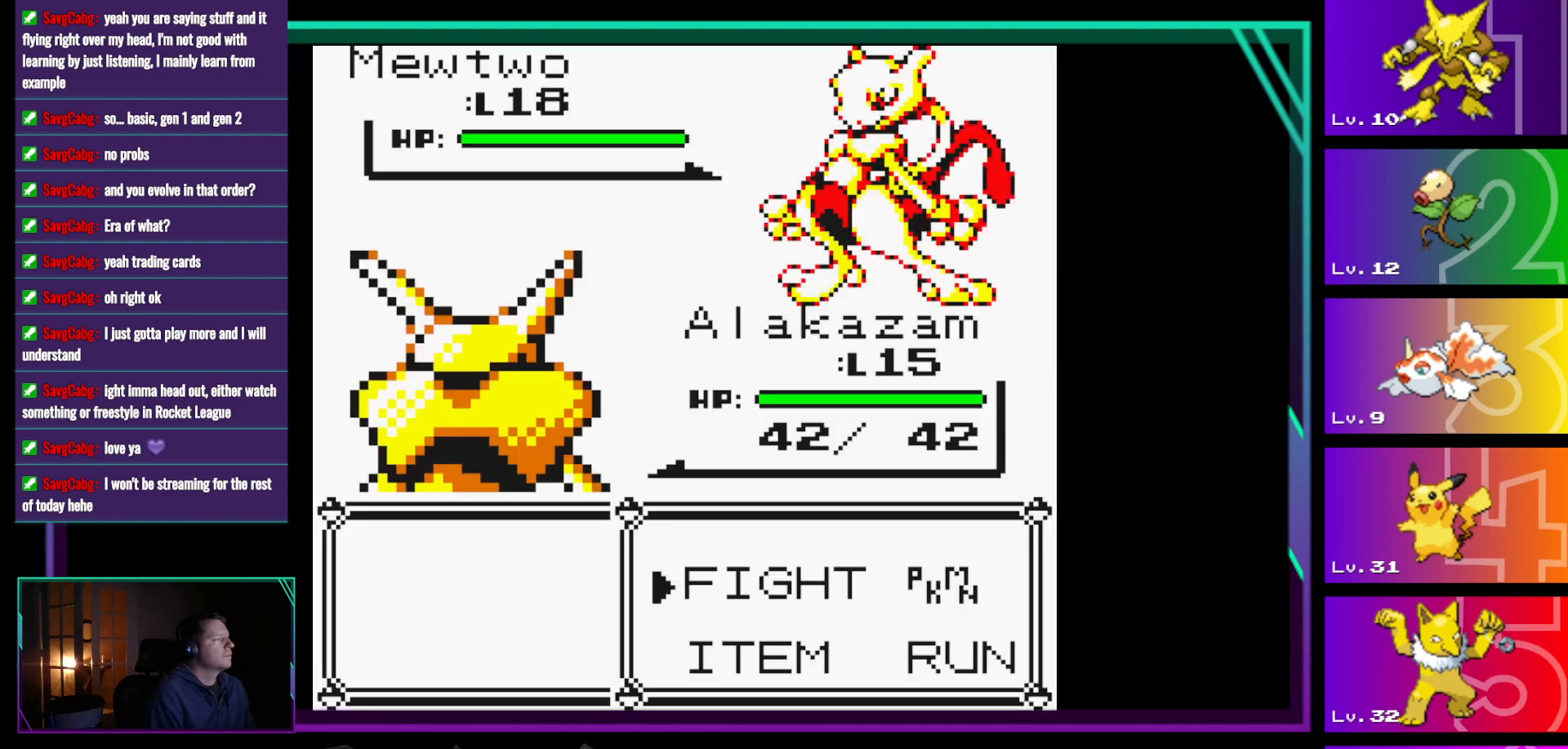
{"buttons": [], "events": []}
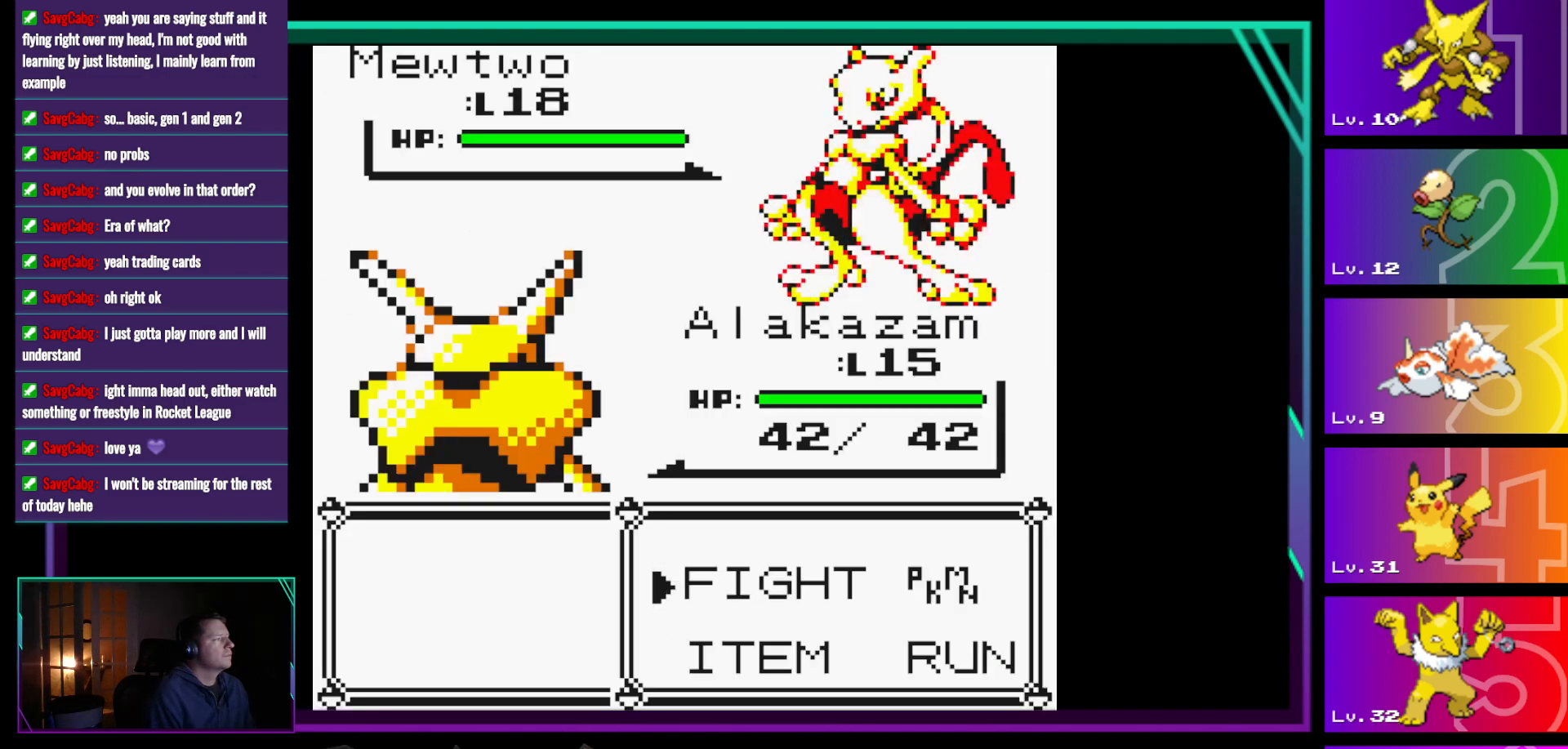
{"buttons": [], "events": [[383, "DPAD_RIGHT", "down"], [483, "DPAD_RIGHT", "up"]]}
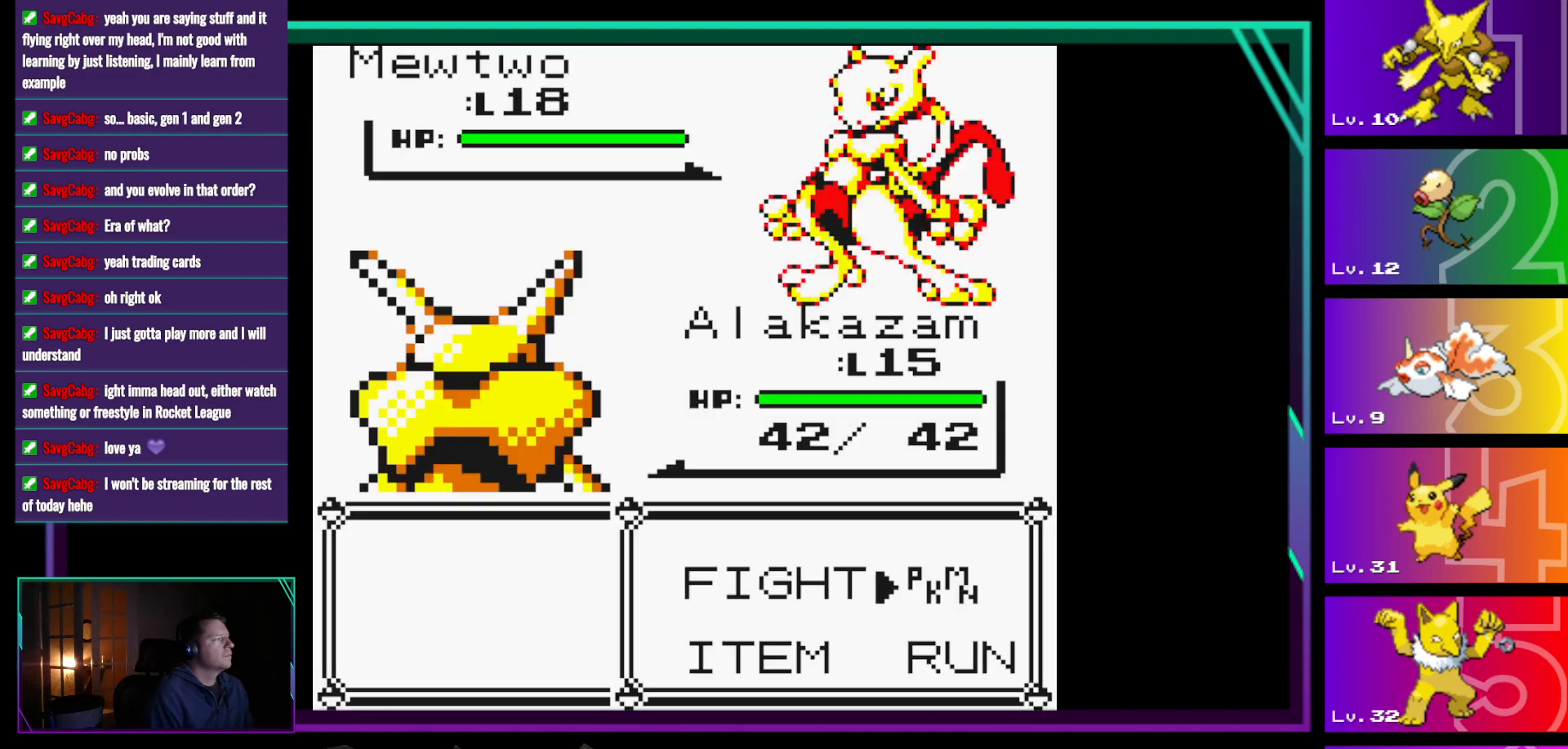
{"buttons": [], "events": [[67, "A", "down"], [217, "A", "up"]]}
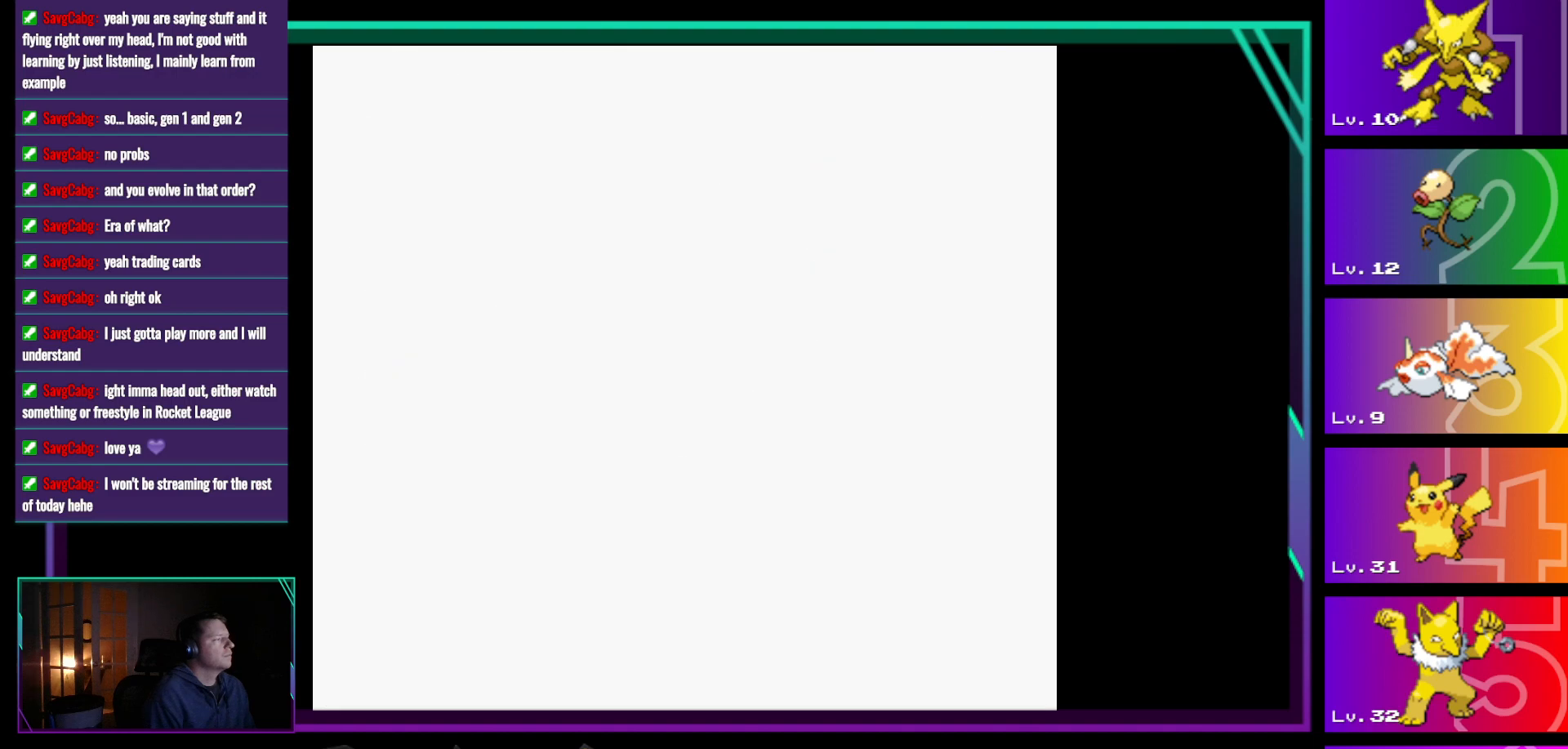
{"buttons": [], "events": [[317, "DPAD_UP", "down"], [417, "DPAD_UP", "up"]]}
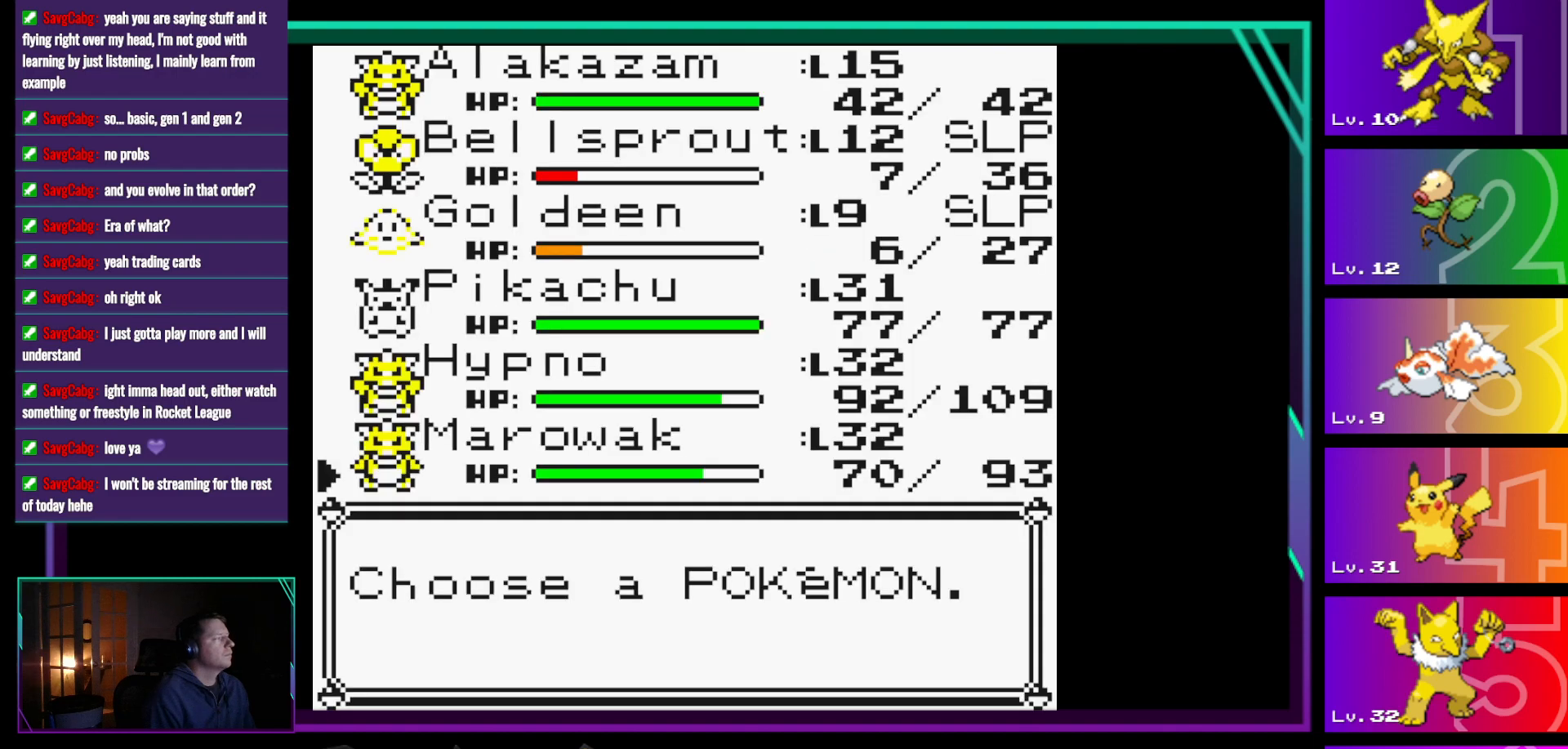
{"buttons": [], "events": []}
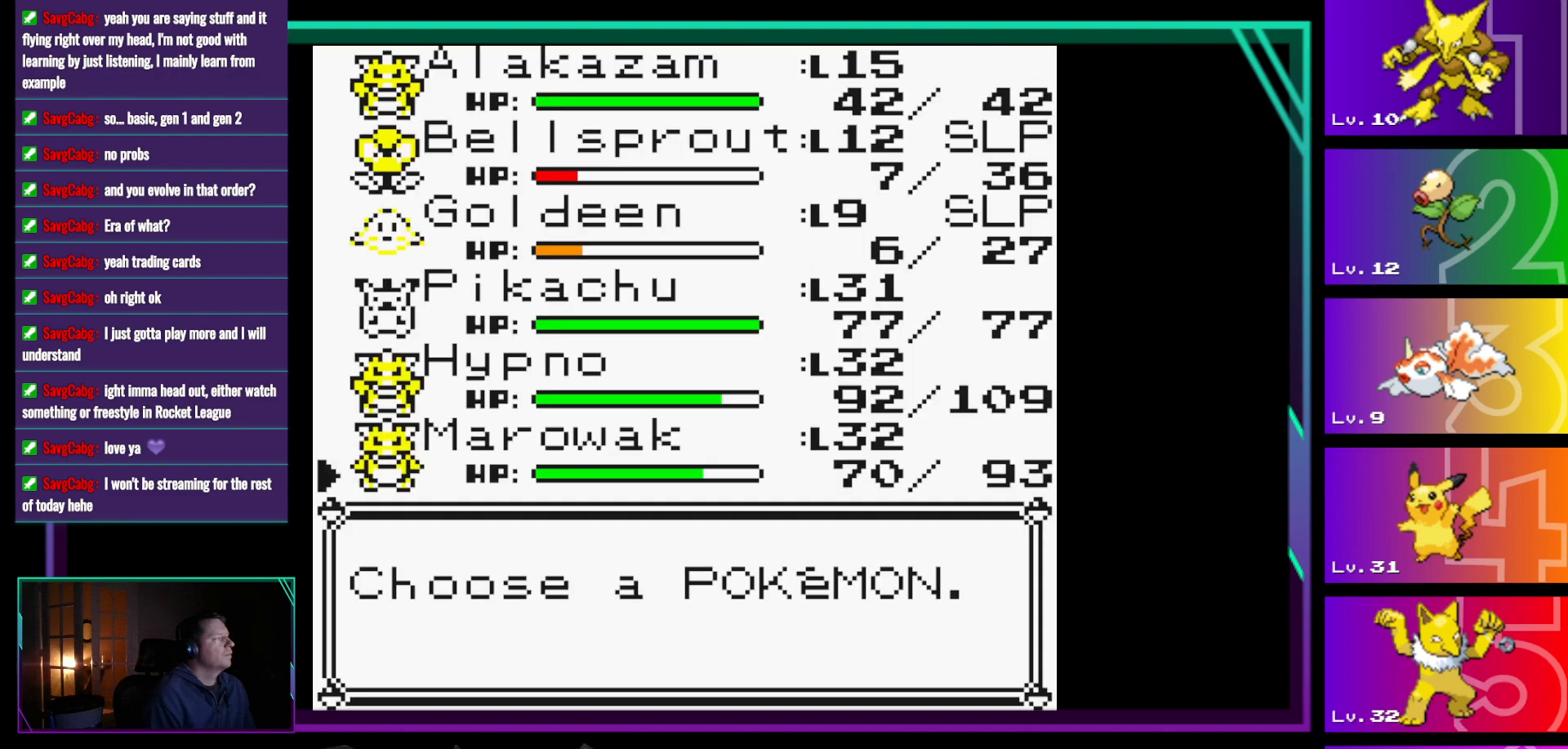
{"buttons": [], "events": [[267, "DPAD_UP", "down"], [350, "DPAD_UP", "up"]]}
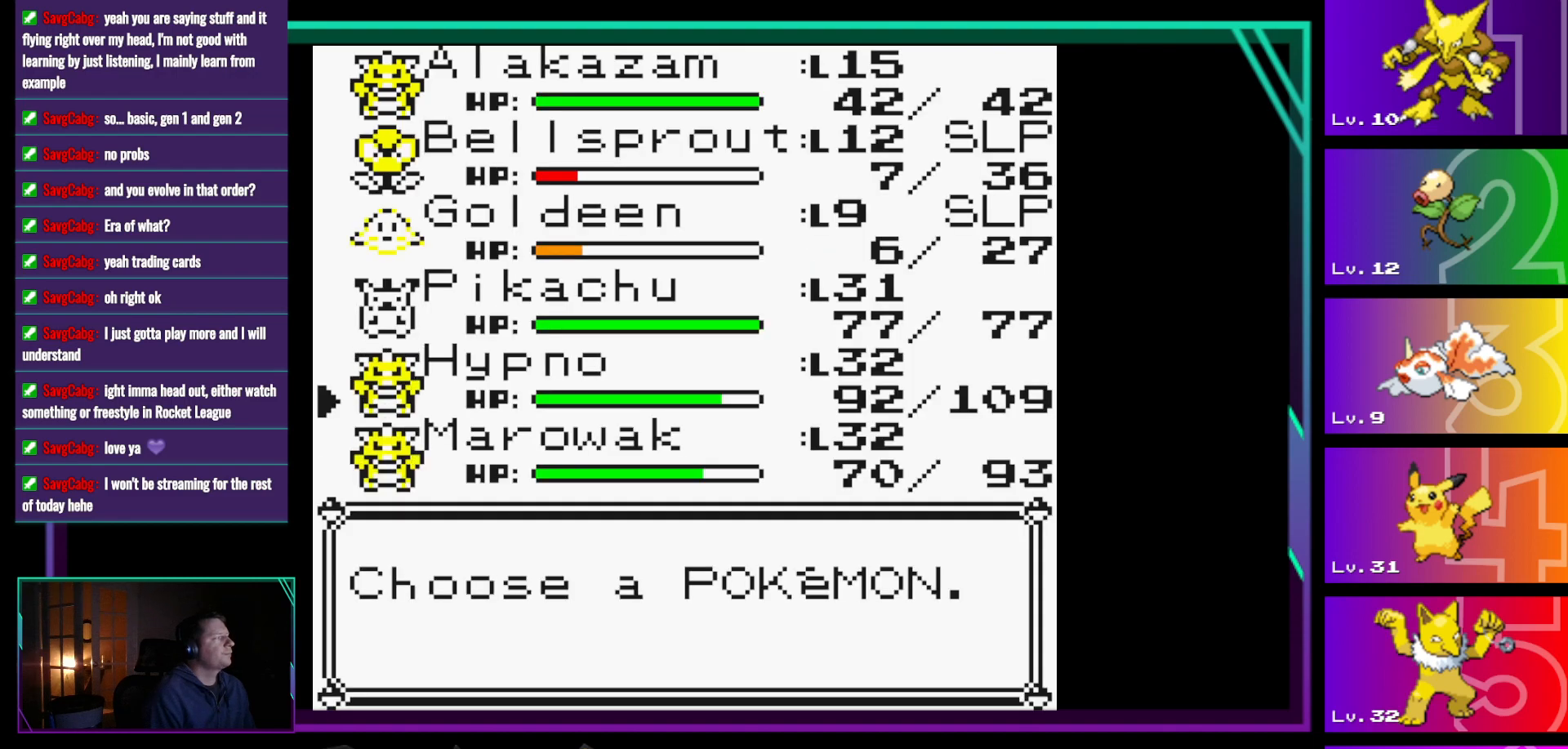
{"buttons": [], "events": [[33, "A", "down"], [83, "A", "up"], [233, "A", "down"], [417, "A", "up"]]}
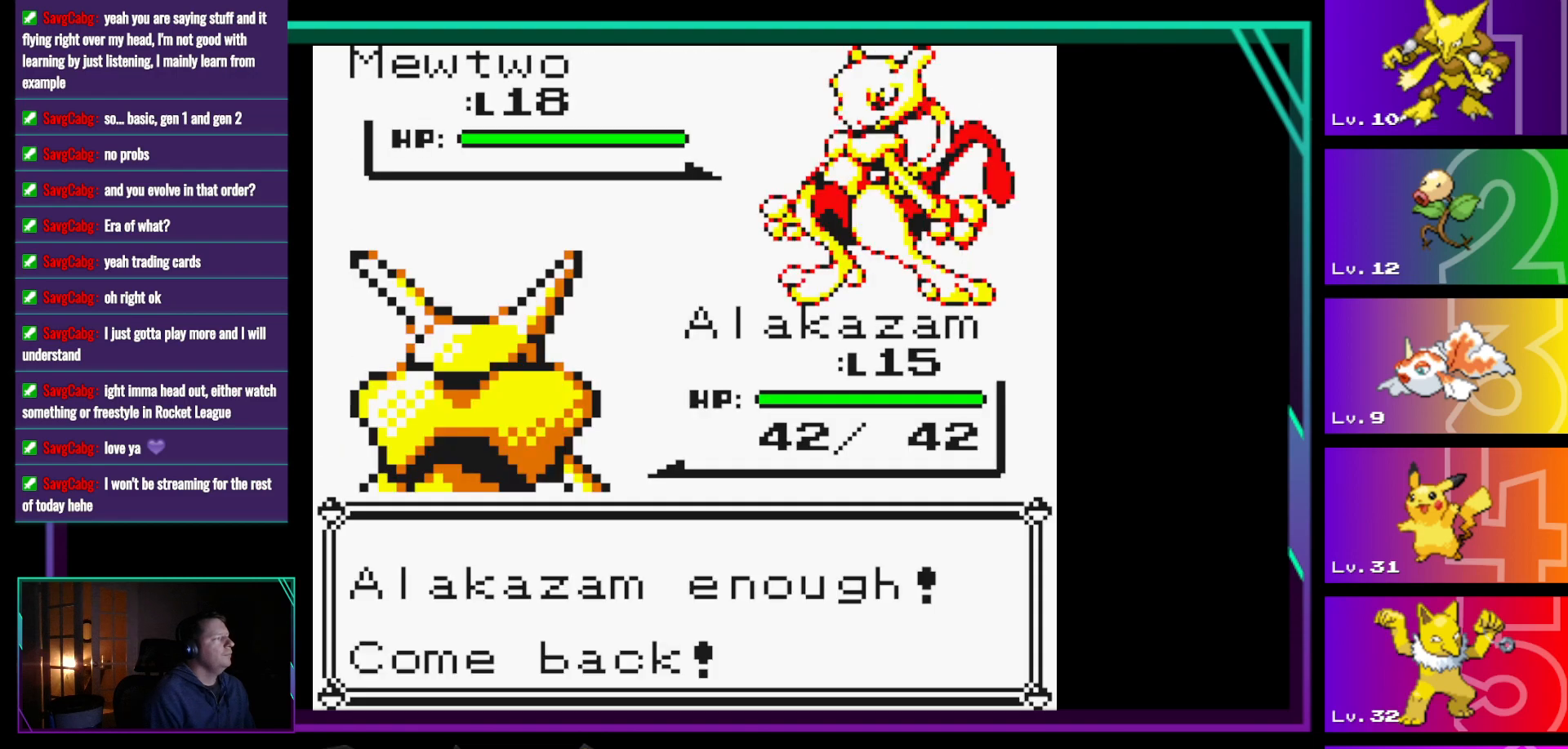
{"buttons": [], "events": []}
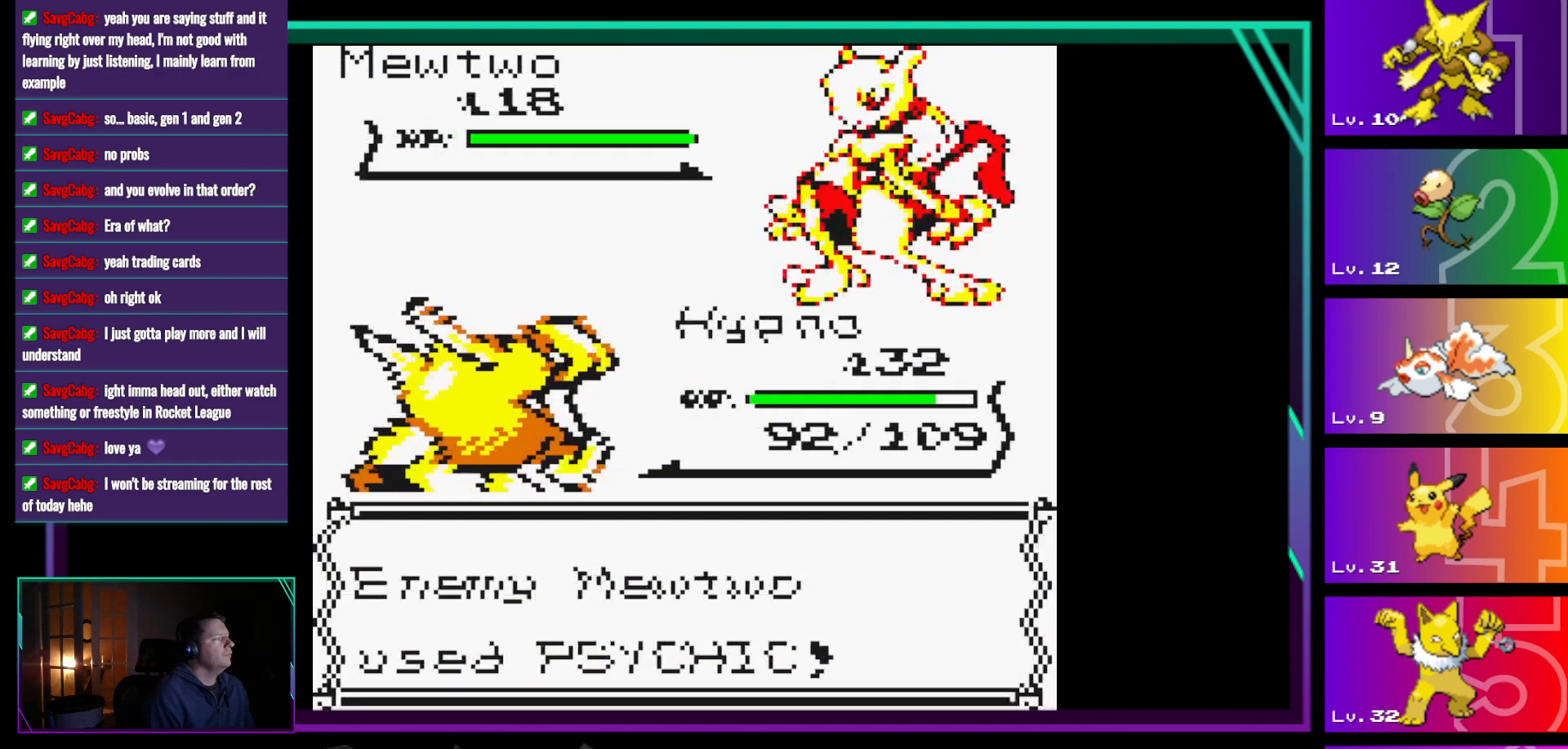
{"buttons": ["A"], "events": [[267, "A", "down"]]}
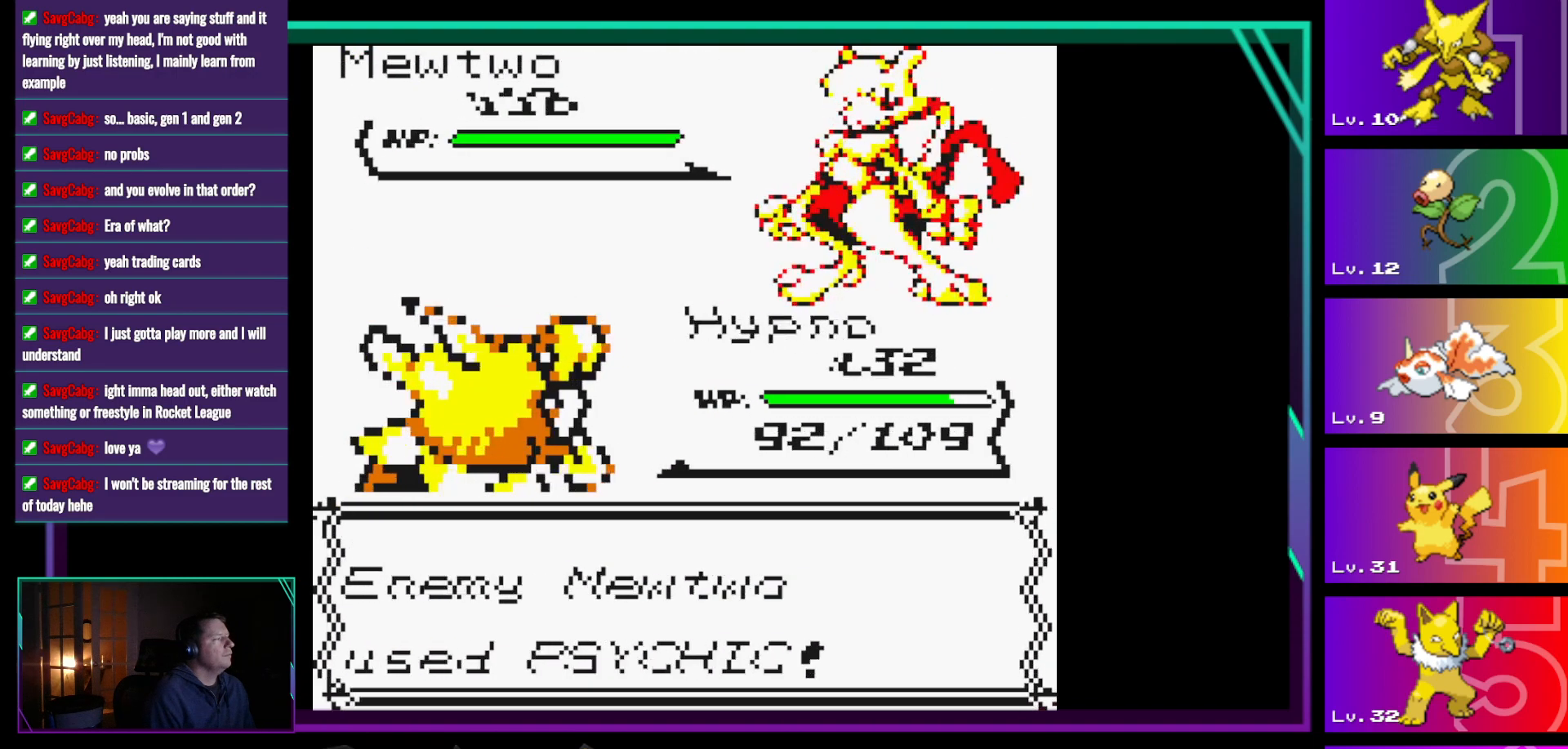
{"buttons": [], "events": [[133, "A", "up"]]}
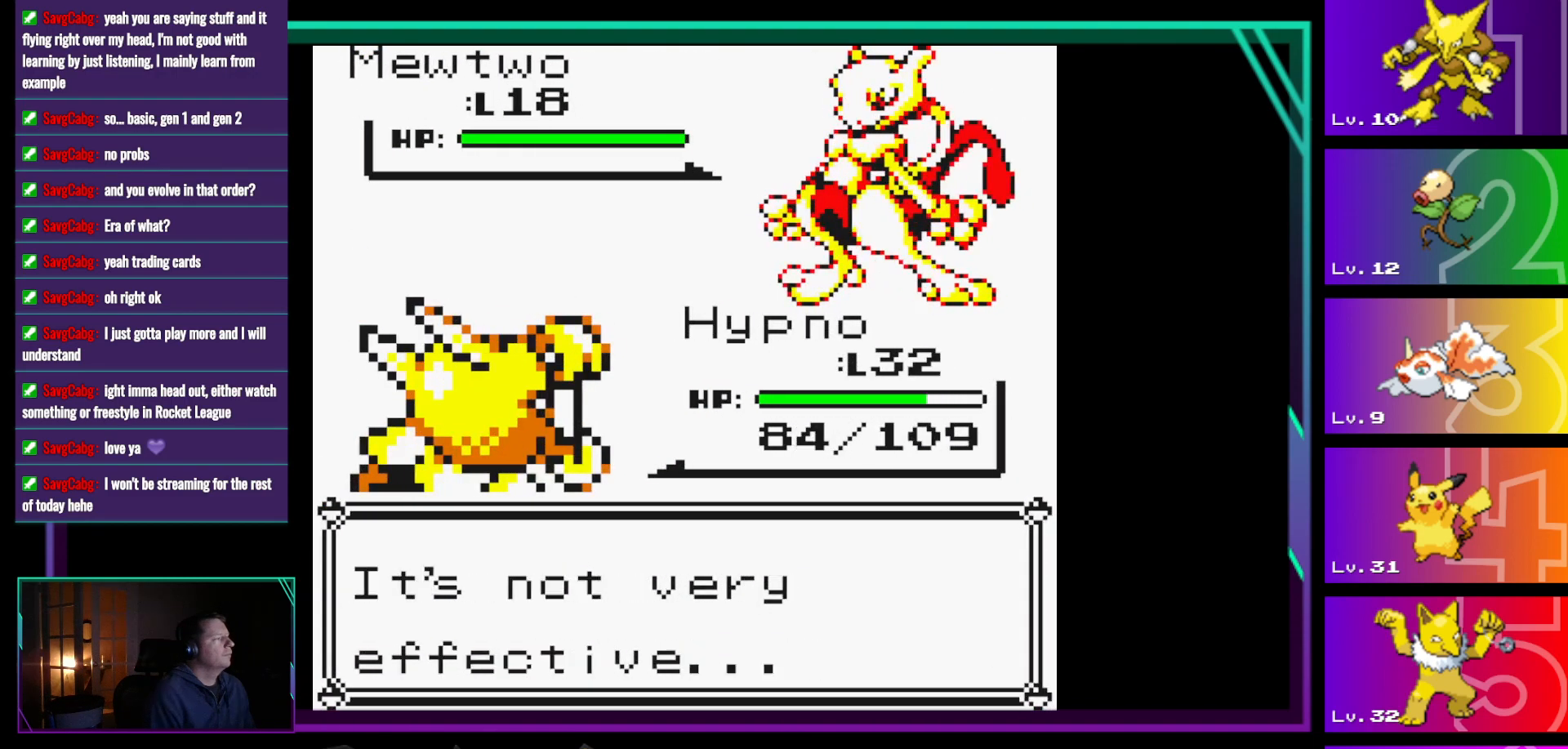
{"buttons": [], "events": [[100, "A", "down"], [300, "A", "up"]]}